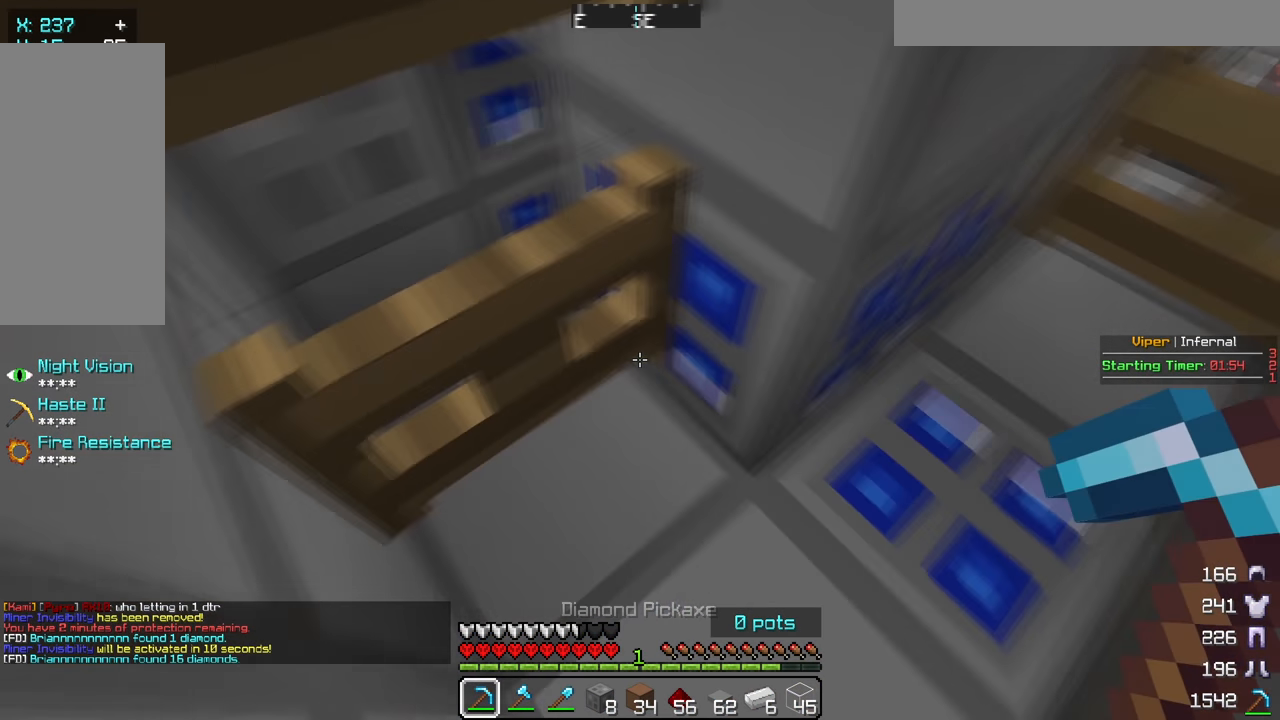
Gameplay with keyboard and mouse; each line is a JSON object with the keys and mouse buttons held at the frame after it. "events" lists presses ("down") and releases ("up") of "a", "d", "s", "w", "mouse_left" and "mouse_right" between this image and that frame as [ms after this image, input, new state], when the widget could be followed in between. "mouse_left", "mouse_right" = the "left", "right" buttons of the "mouse" list. No other keys are recorded. Fast repeated clicks can show as one long hold. Mouse movement is not recorded.
{"keys": ["w"], "mouse": ["right"], "events": [[117, "mouse_right", "down"], [283, "w", "down"], [300, "mouse_right", "up"], [417, "mouse_right", "down"]]}
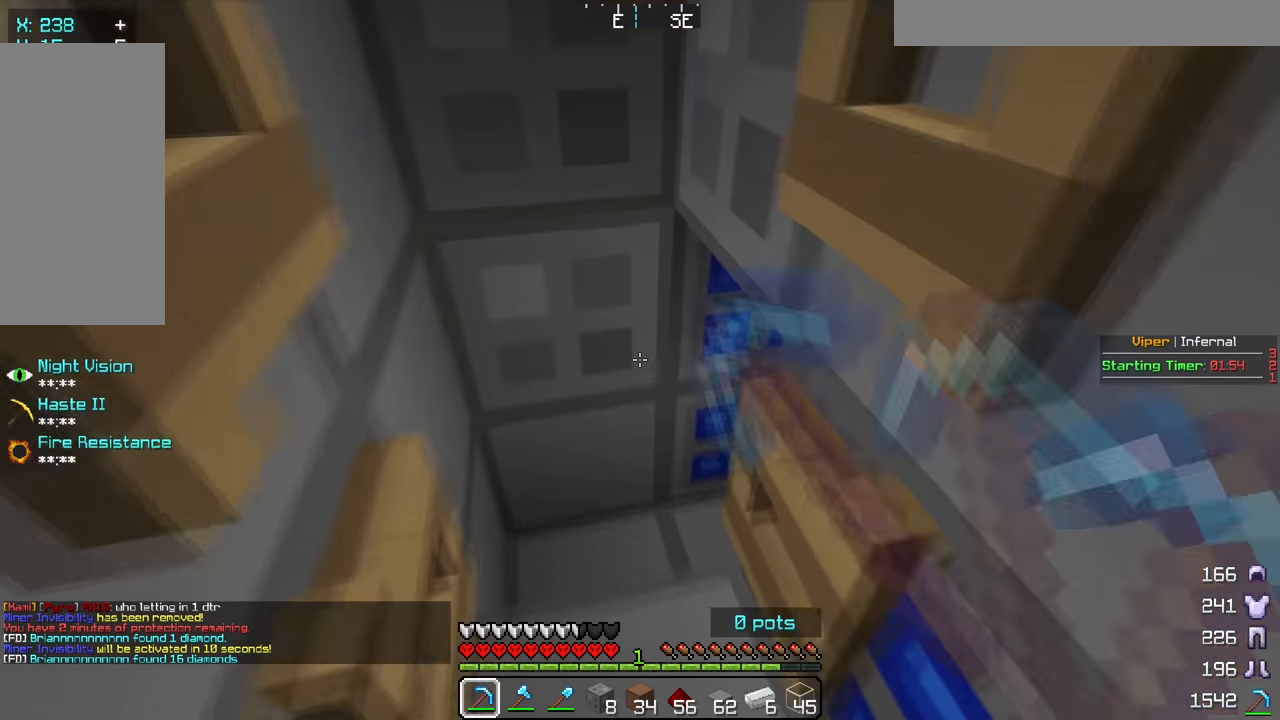
{"keys": ["s"], "mouse": [], "events": [[50, "mouse_right", "up"], [83, "w", "up"], [350, "s", "down"]]}
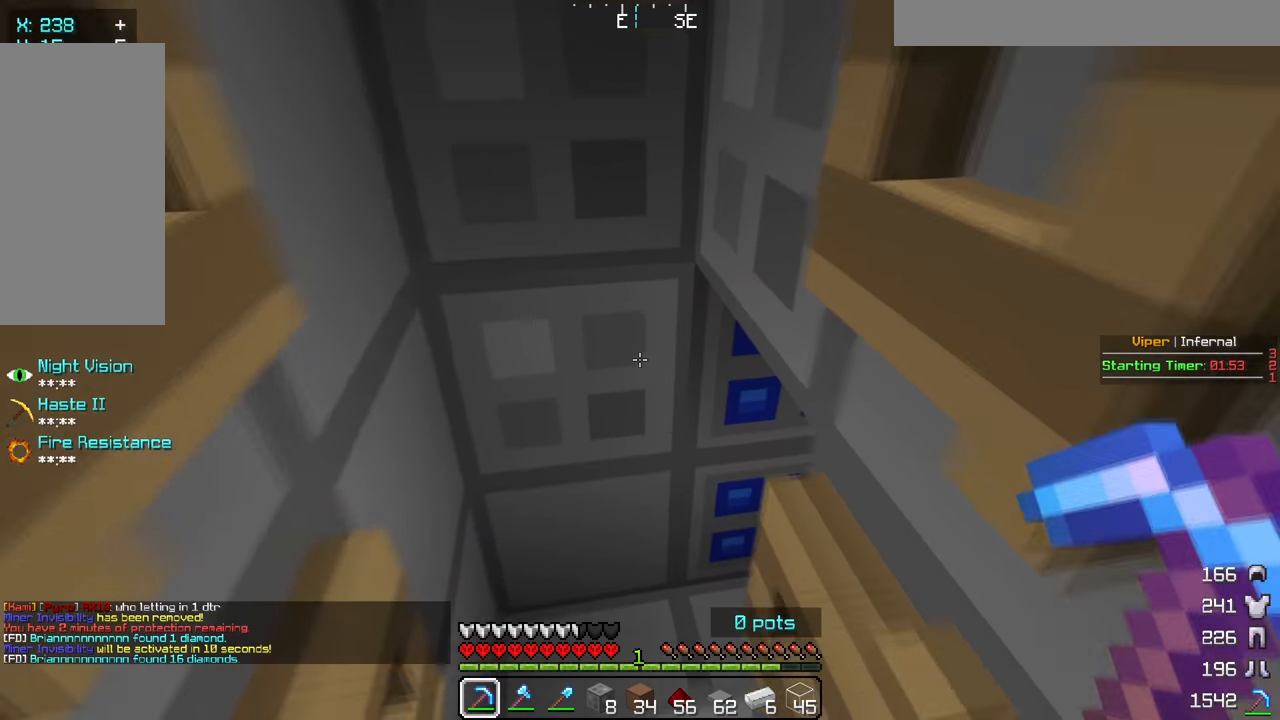
{"keys": [], "mouse": [], "events": [[100, "mouse_right", "down"], [300, "s", "up"], [400, "mouse_right", "up"]]}
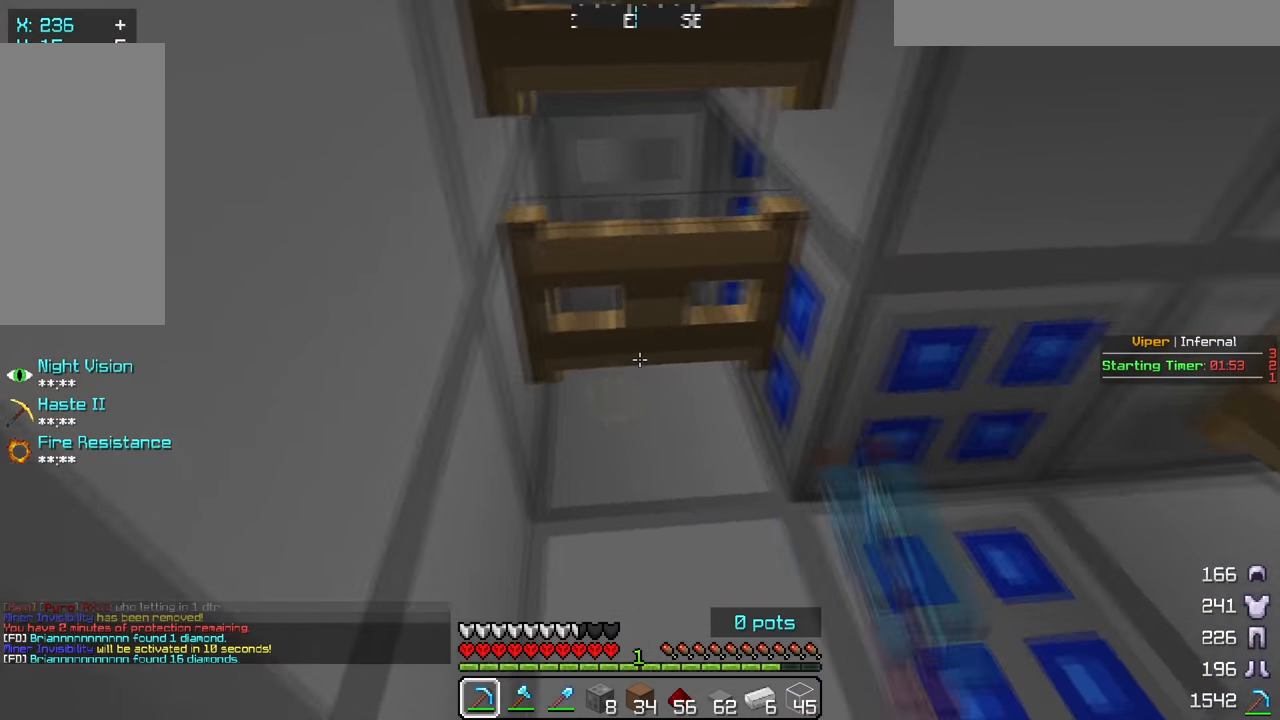
{"keys": [], "mouse": [], "events": [[117, "d", "down"], [167, "w", "down"], [283, "d", "up"], [383, "w", "up"]]}
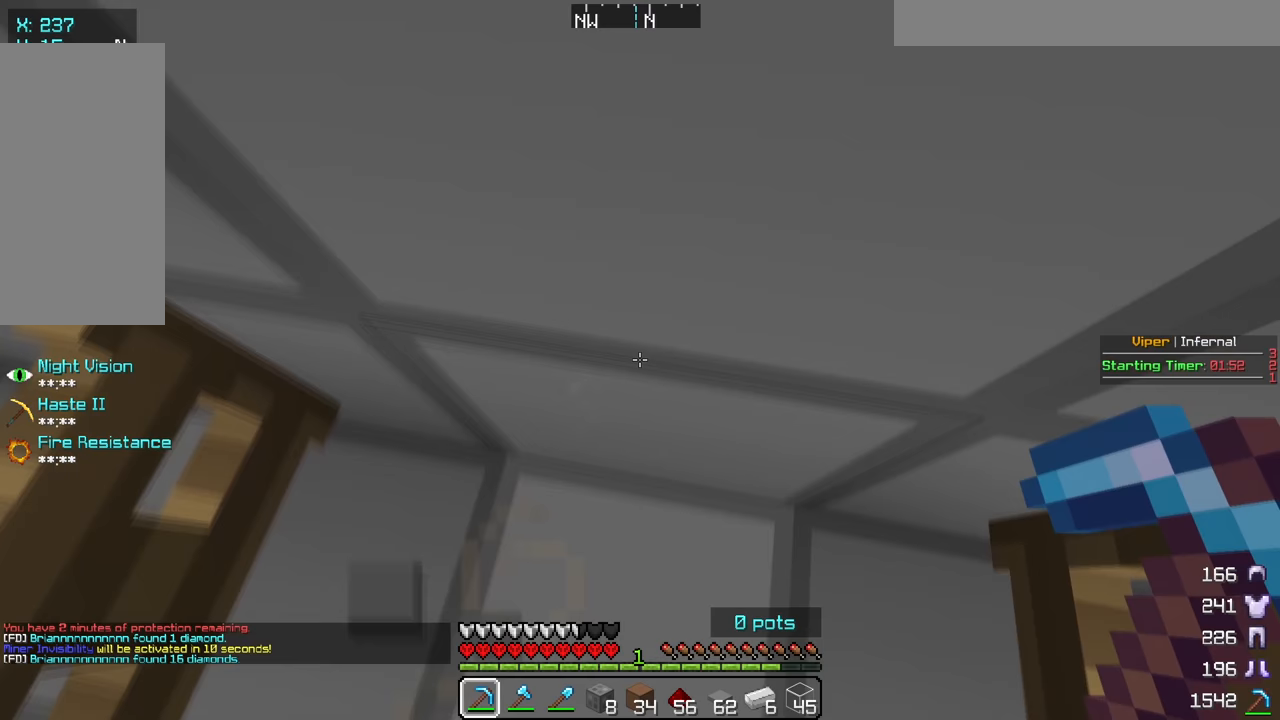
{"keys": ["s"], "mouse": [], "events": [[367, "s", "down"]]}
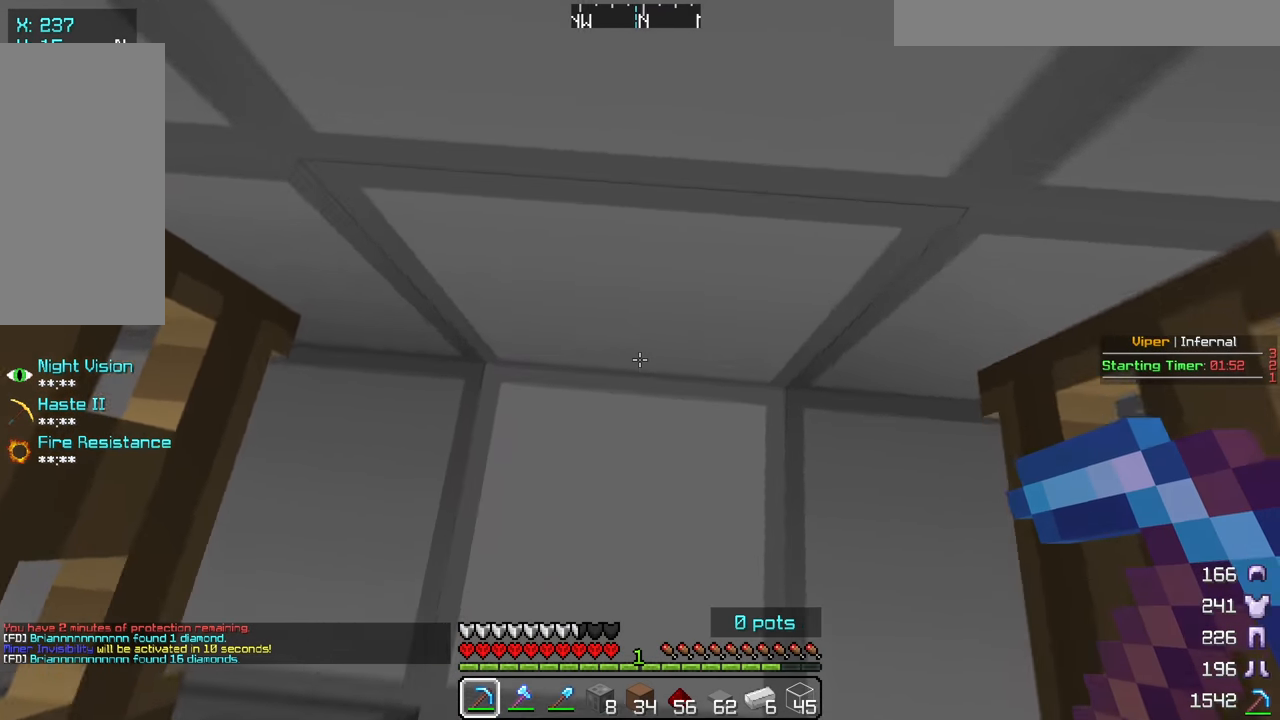
{"keys": [], "mouse": [], "events": [[83, "a", "down"], [233, "s", "up"], [300, "a", "up"]]}
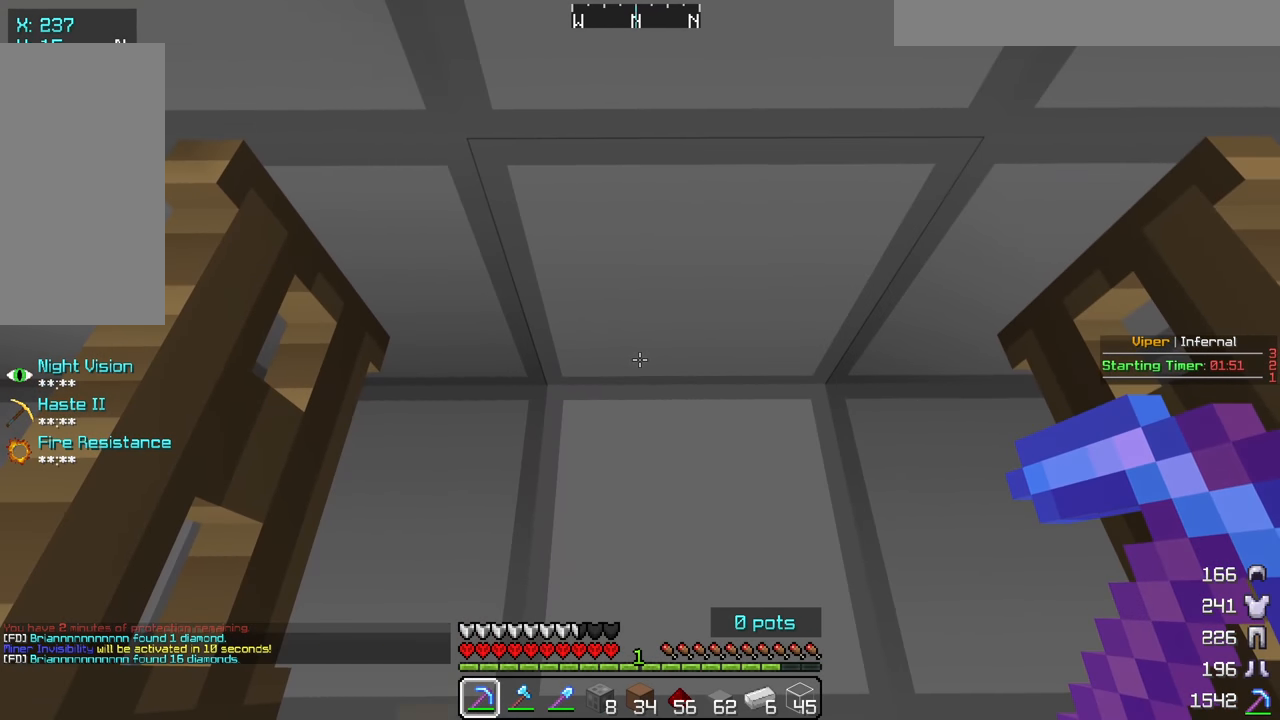
{"keys": [], "mouse": [], "events": []}
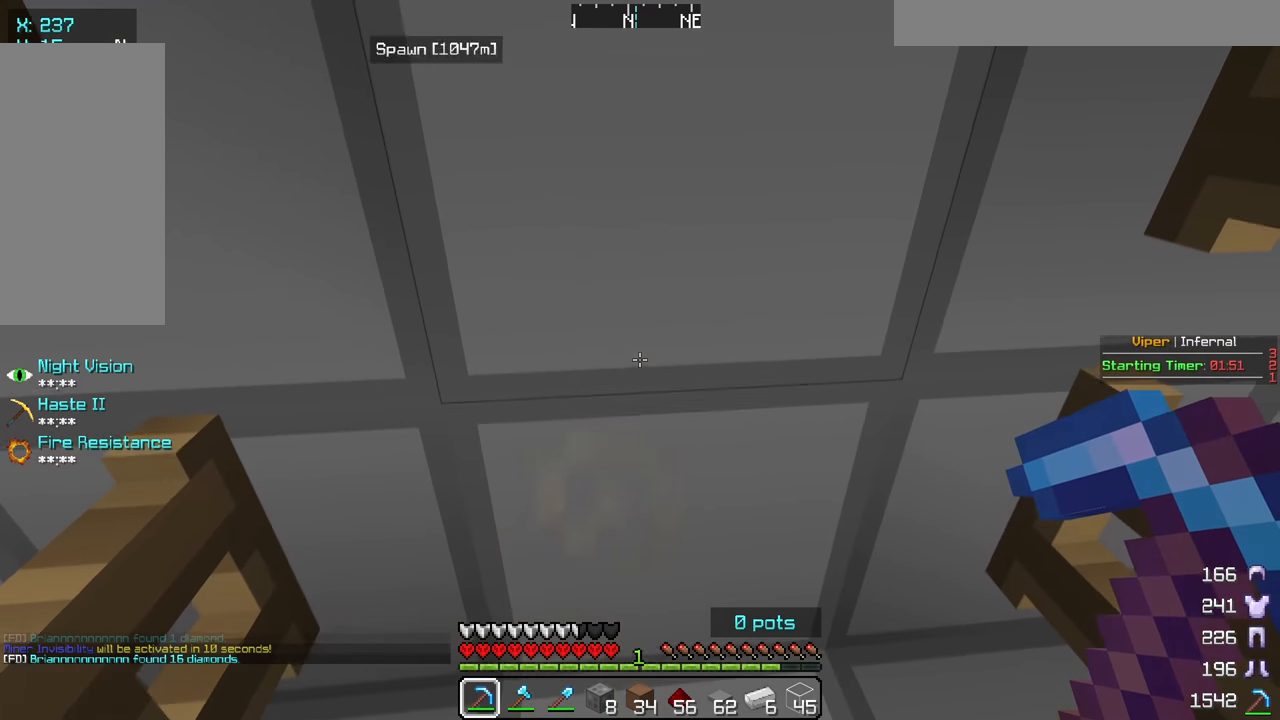
{"keys": ["w"], "mouse": [], "events": [[167, "w", "down"]]}
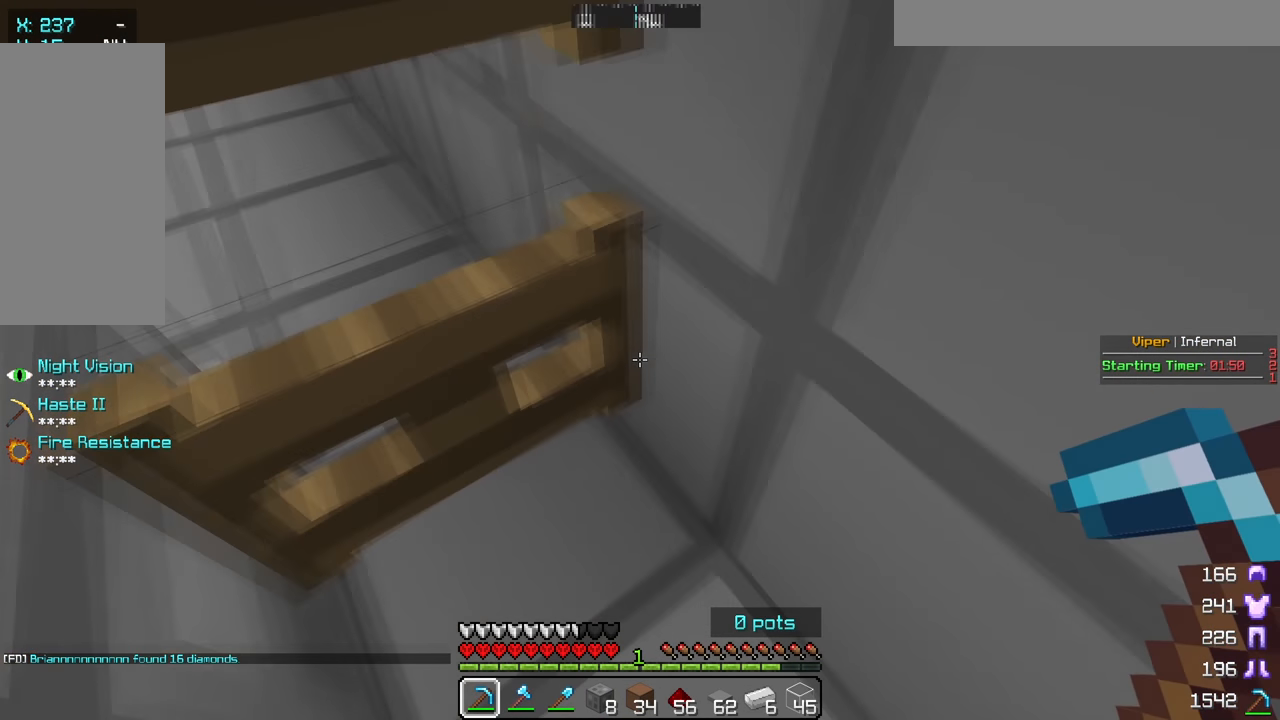
{"keys": ["a", "w"], "mouse": [], "events": [[50, "mouse_right", "down"], [183, "mouse_right", "up"], [267, "mouse_right", "down"], [350, "a", "down"], [400, "mouse_right", "up"]]}
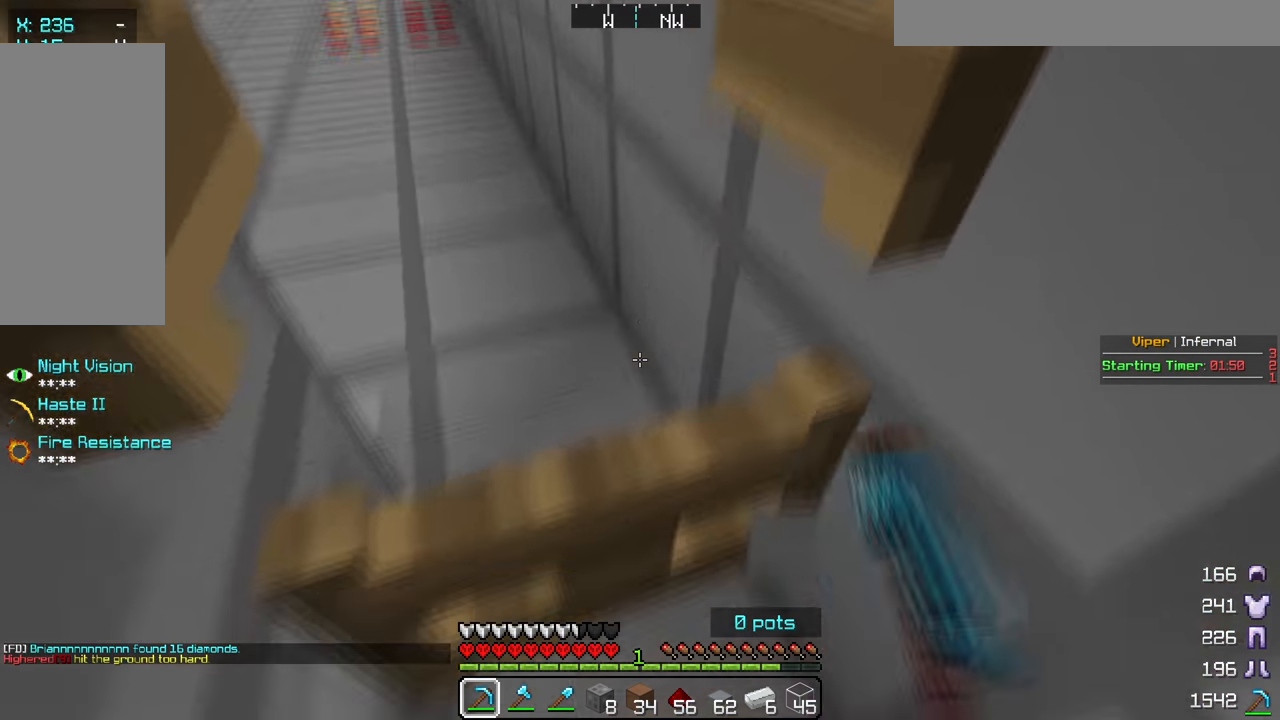
{"keys": ["a", "s"], "mouse": ["right"], "events": [[83, "a", "up"], [133, "mouse_right", "down"], [233, "a", "down"], [267, "mouse_right", "up"], [350, "w", "up"], [450, "s", "down"], [467, "mouse_right", "down"]]}
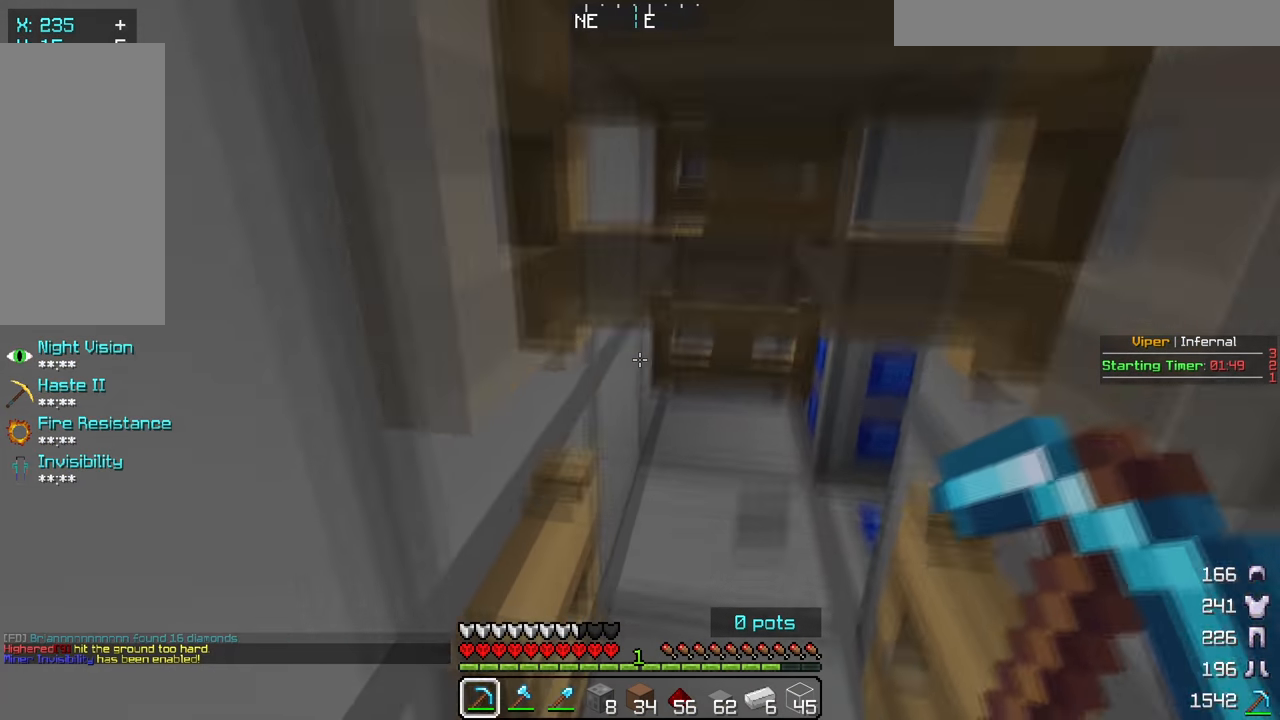
{"keys": ["d"], "mouse": [], "events": [[17, "a", "up"], [233, "mouse_right", "up"], [383, "d", "down"], [483, "s", "up"]]}
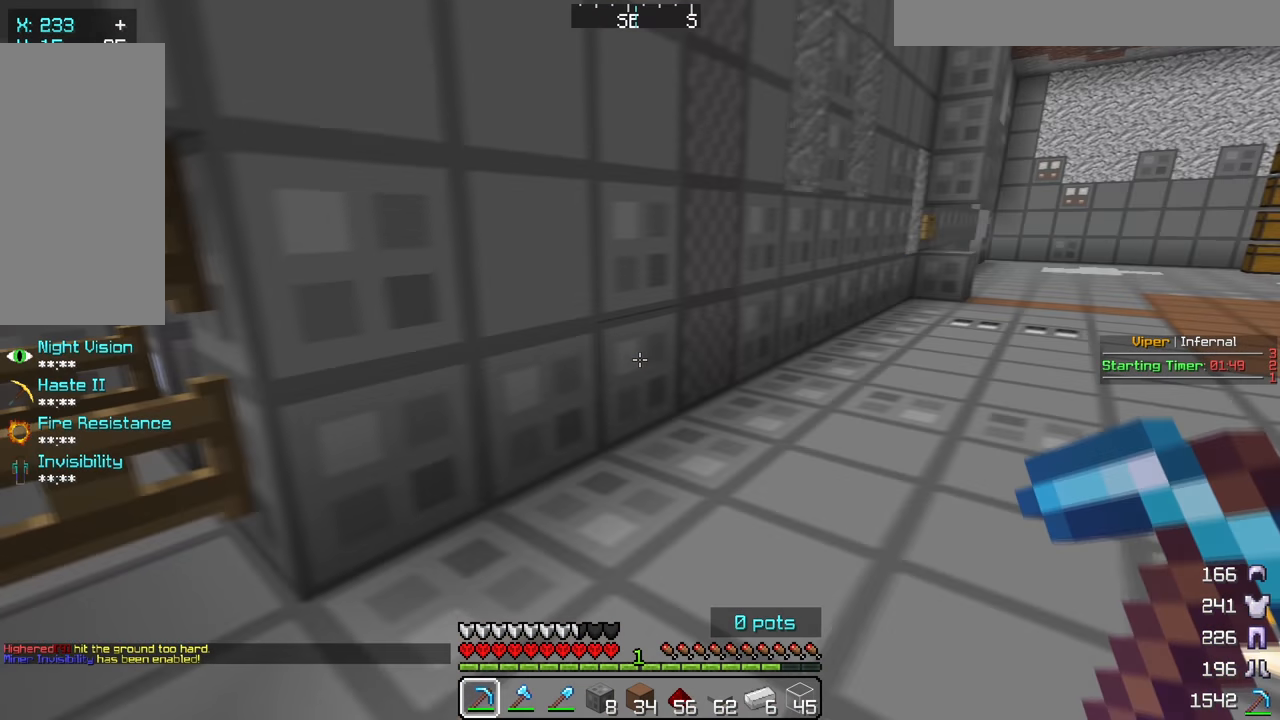
{"keys": ["d", "w"], "mouse": [], "events": [[133, "w", "down"]]}
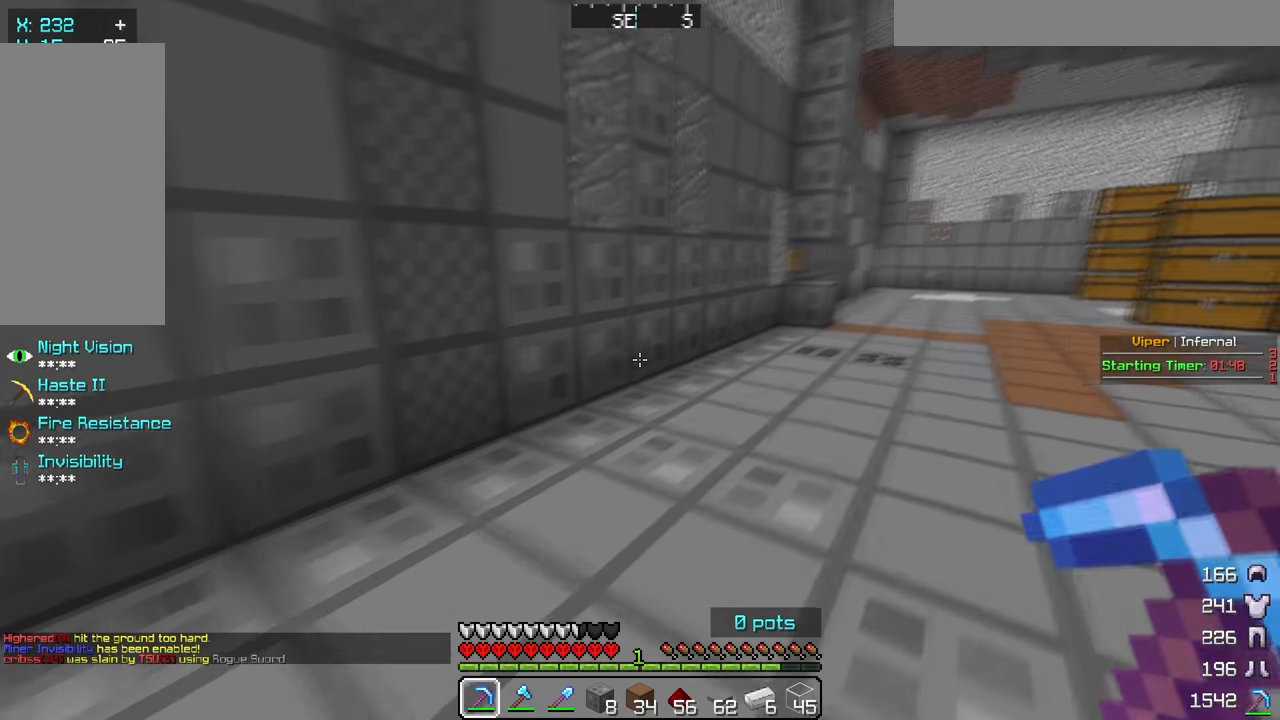
{"keys": ["w"], "mouse": [], "events": [[183, "d", "up"]]}
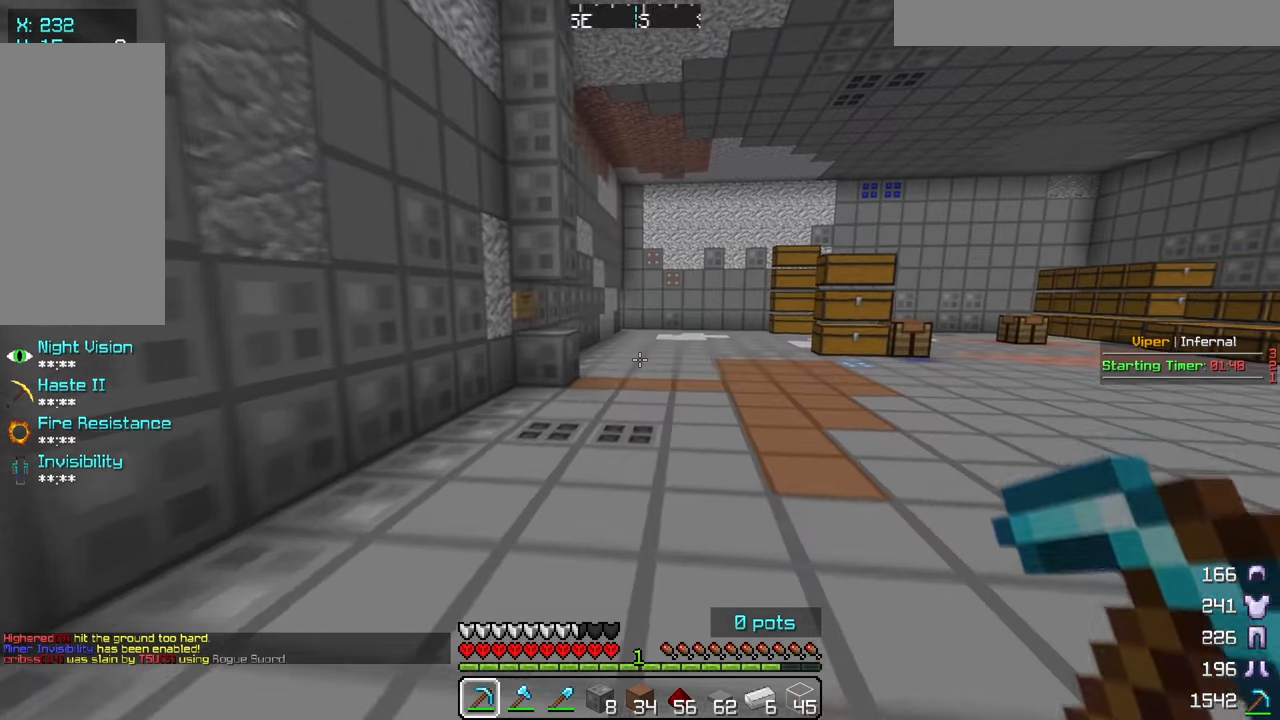
{"keys": ["w"], "mouse": [], "events": []}
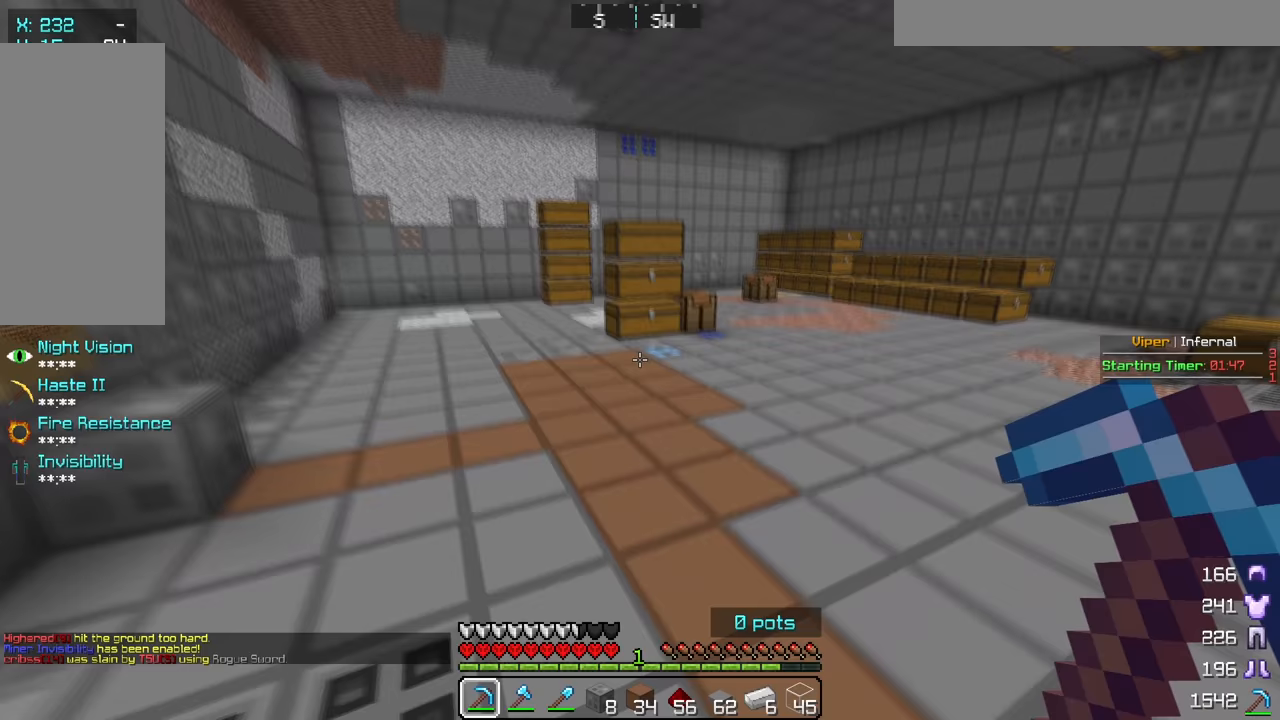
{"keys": ["w"], "mouse": [], "events": []}
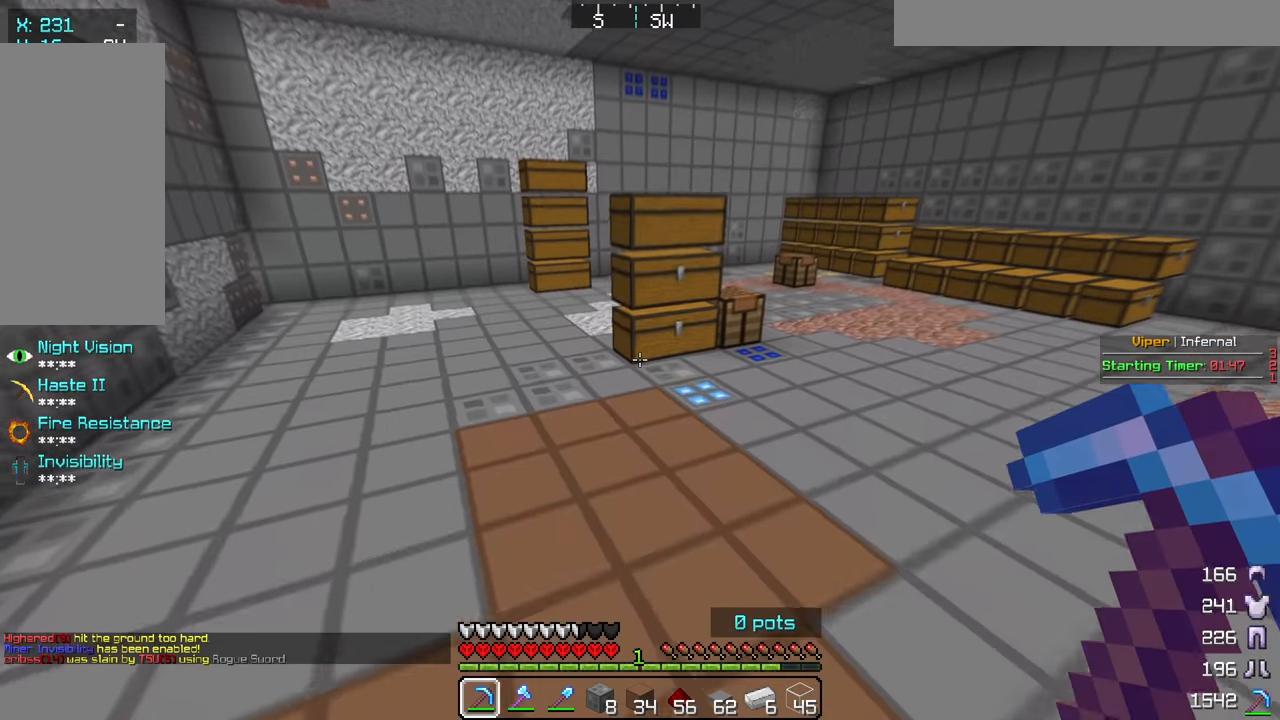
{"keys": ["a", "w"], "mouse": [], "events": [[467, "a", "down"]]}
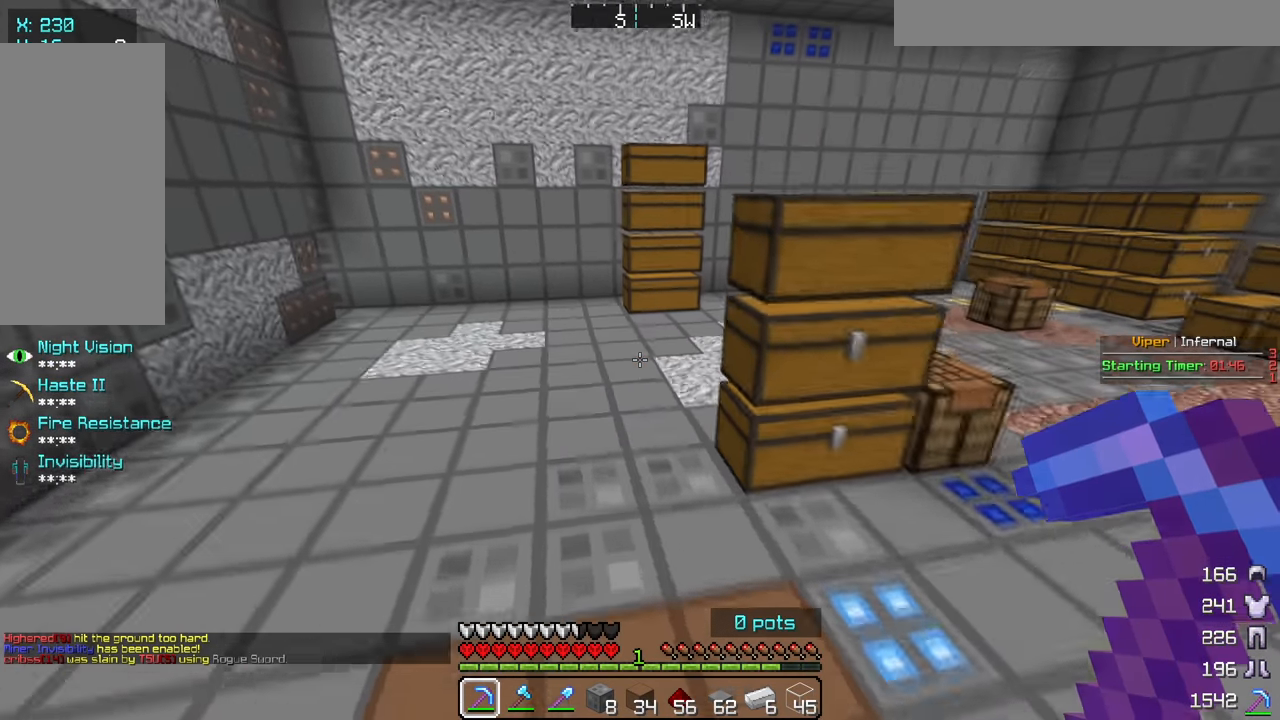
{"keys": ["a", "w"], "mouse": [], "events": [[267, "a", "up"], [383, "a", "down"]]}
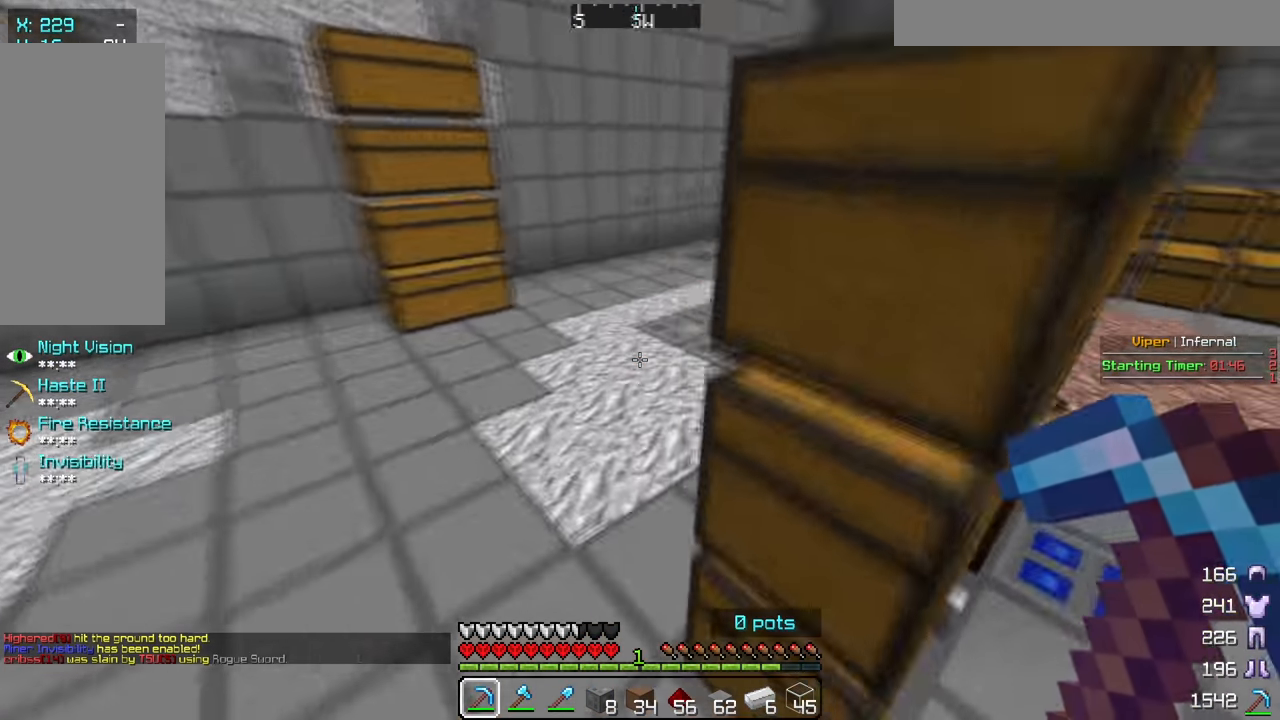
{"keys": ["a", "w"], "mouse": [], "events": []}
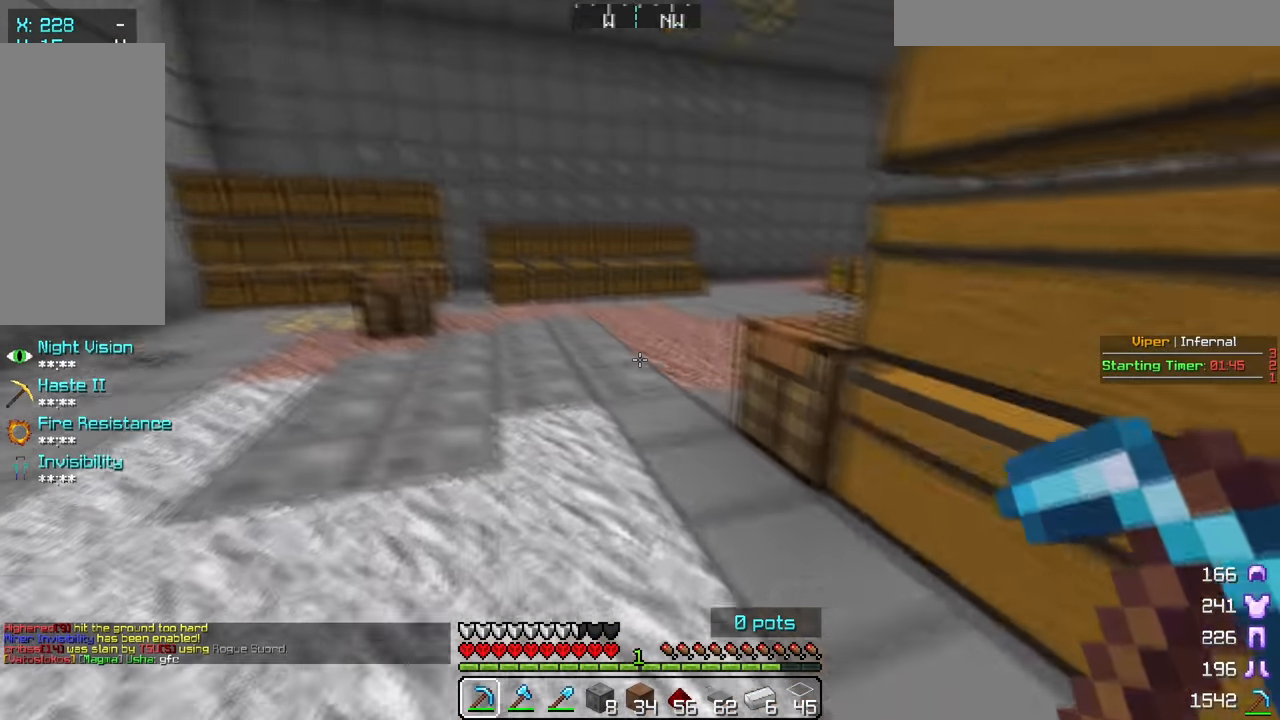
{"keys": ["w"], "mouse": [], "events": [[100, "a", "up"]]}
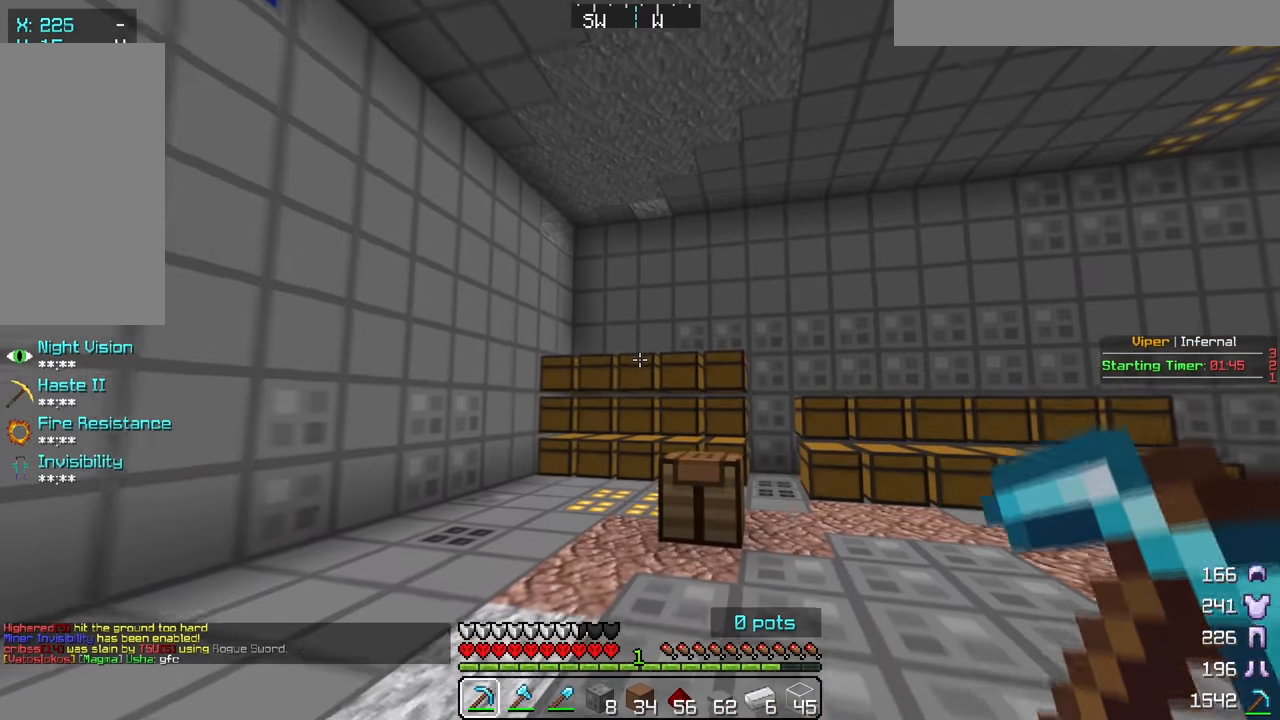
{"keys": ["a", "w"], "mouse": [], "events": [[267, "a", "down"]]}
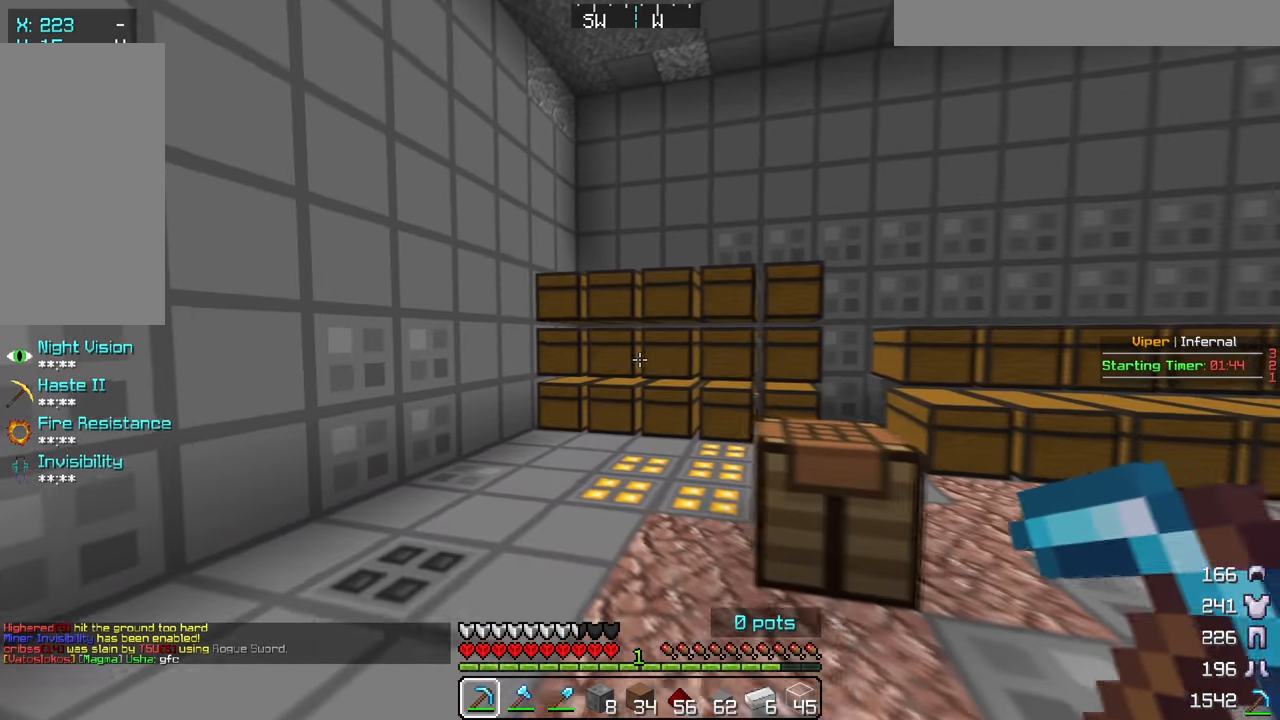
{"keys": ["w"], "mouse": [], "events": [[217, "a", "up"]]}
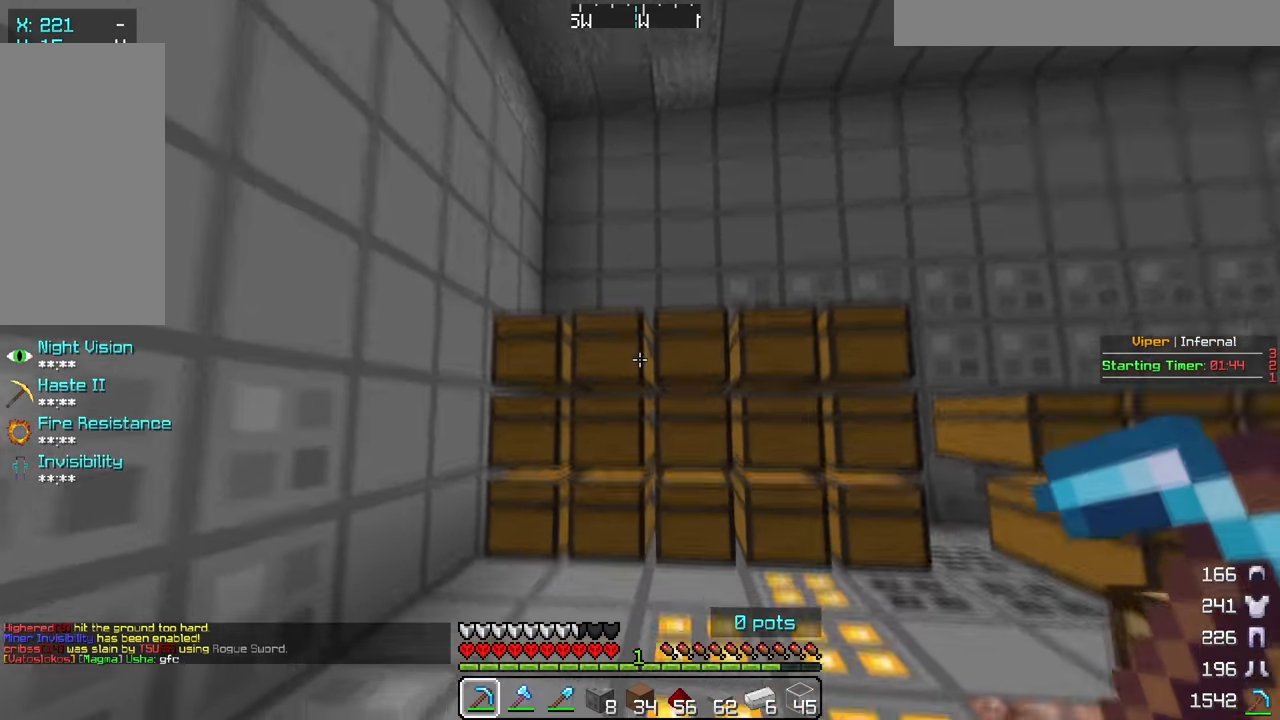
{"keys": ["s"], "mouse": [], "events": [[67, "w", "up"], [333, "s", "down"]]}
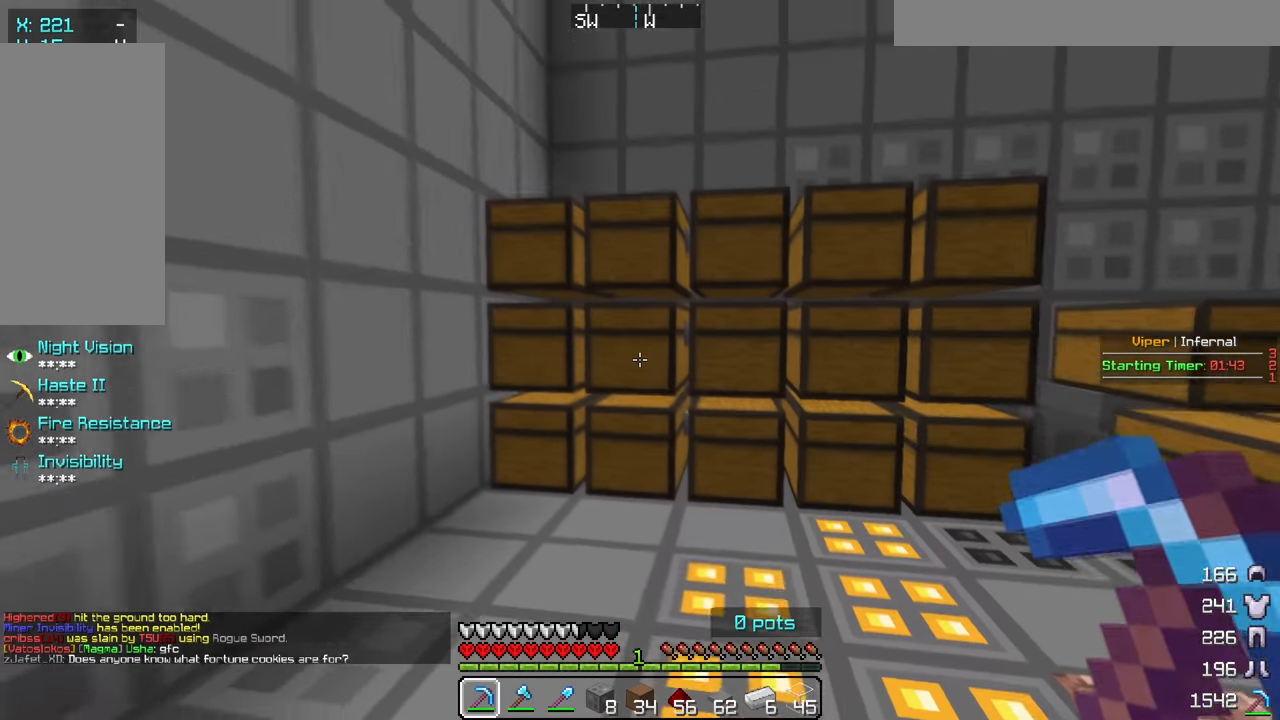
{"keys": [], "mouse": [], "events": [[50, "s", "up"]]}
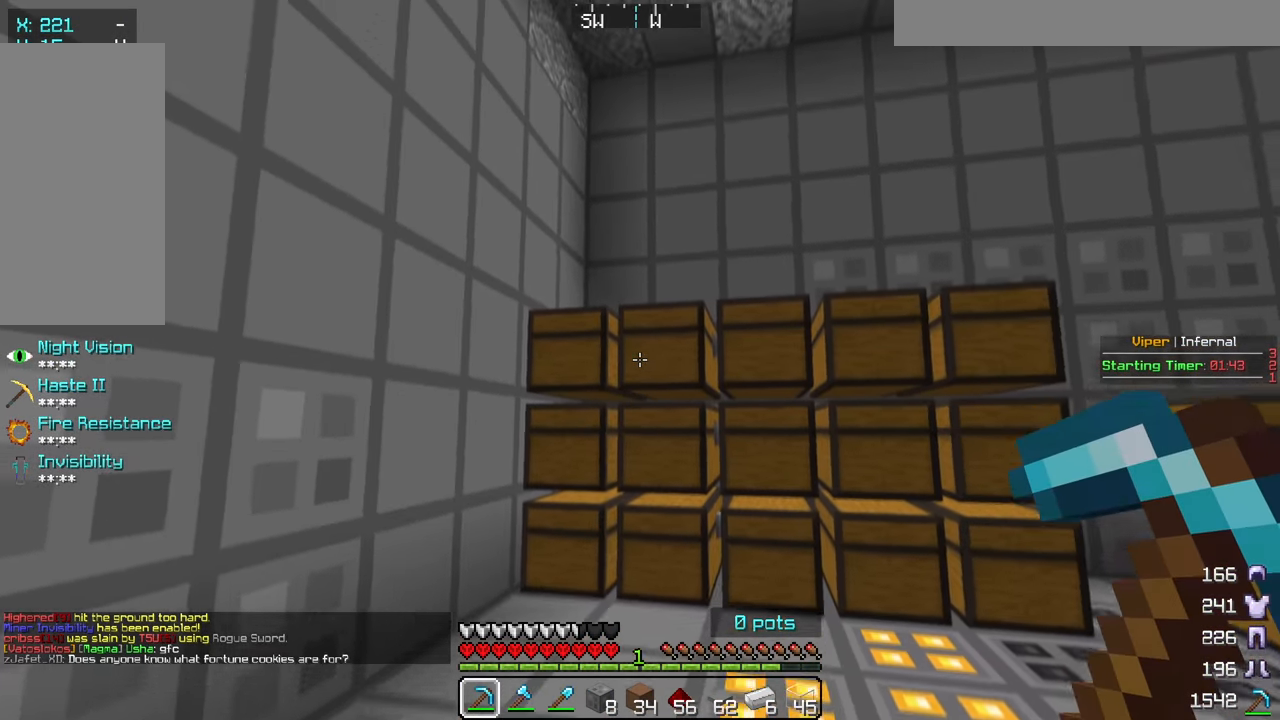
{"keys": [], "mouse": [], "events": []}
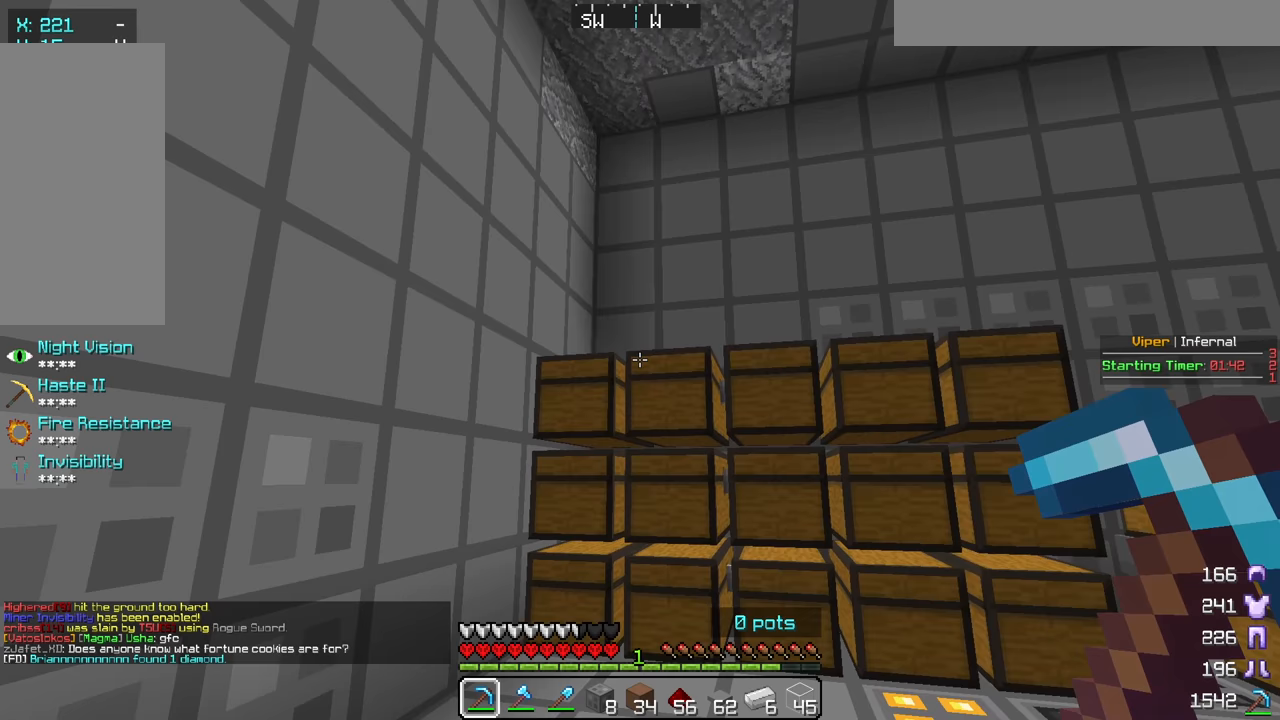
{"keys": [], "mouse": [], "events": [[33, "a", "down"], [333, "a", "up"]]}
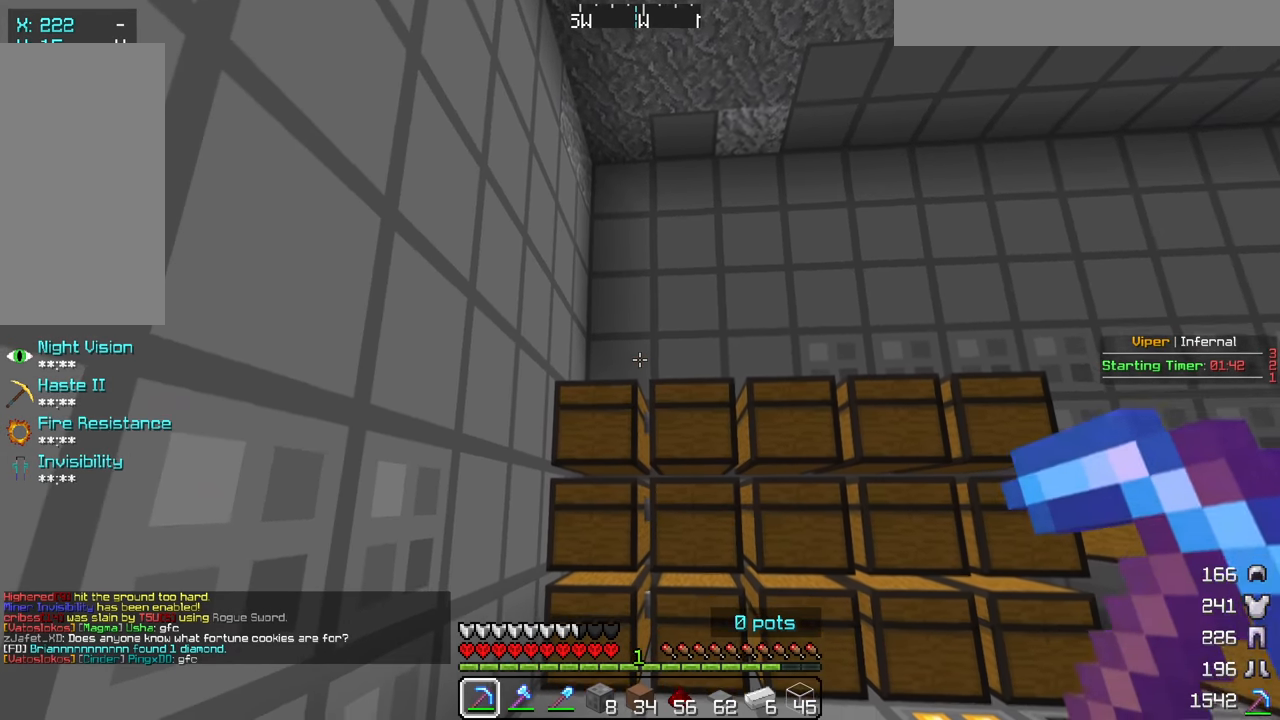
{"keys": [], "mouse": [], "events": []}
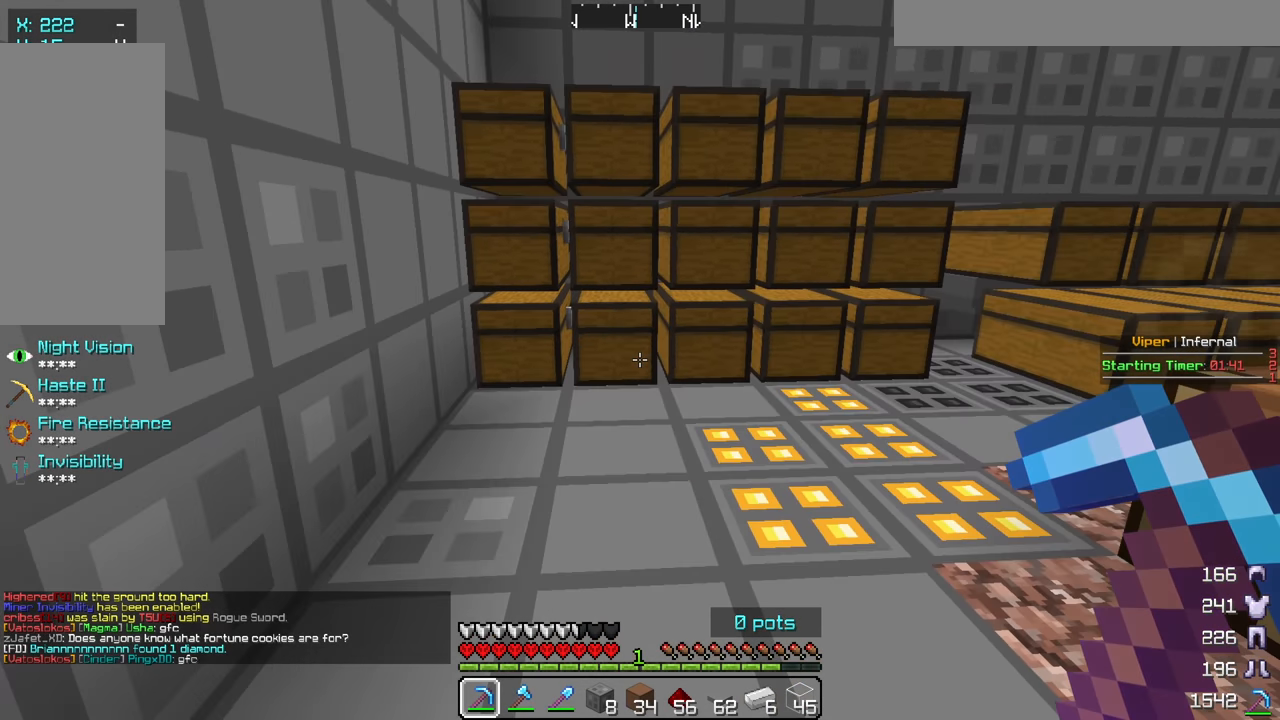
{"keys": [], "mouse": [], "events": []}
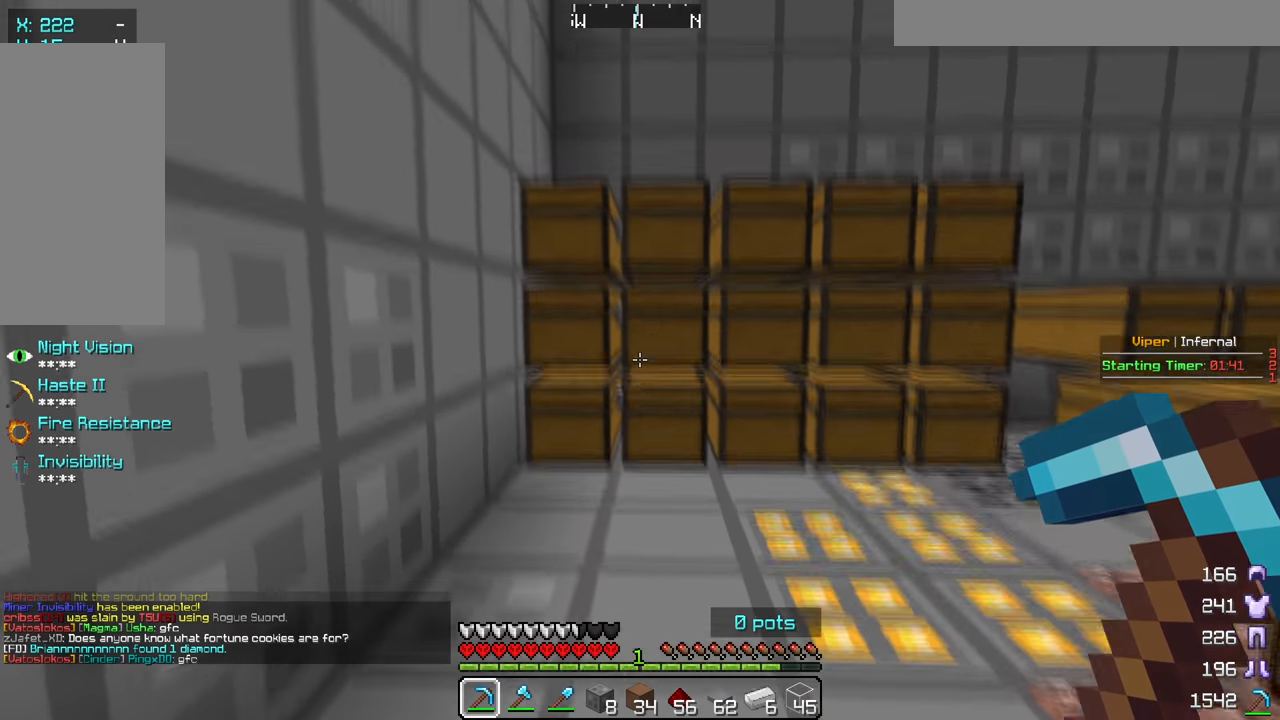
{"keys": ["d"], "mouse": [], "events": [[450, "d", "down"]]}
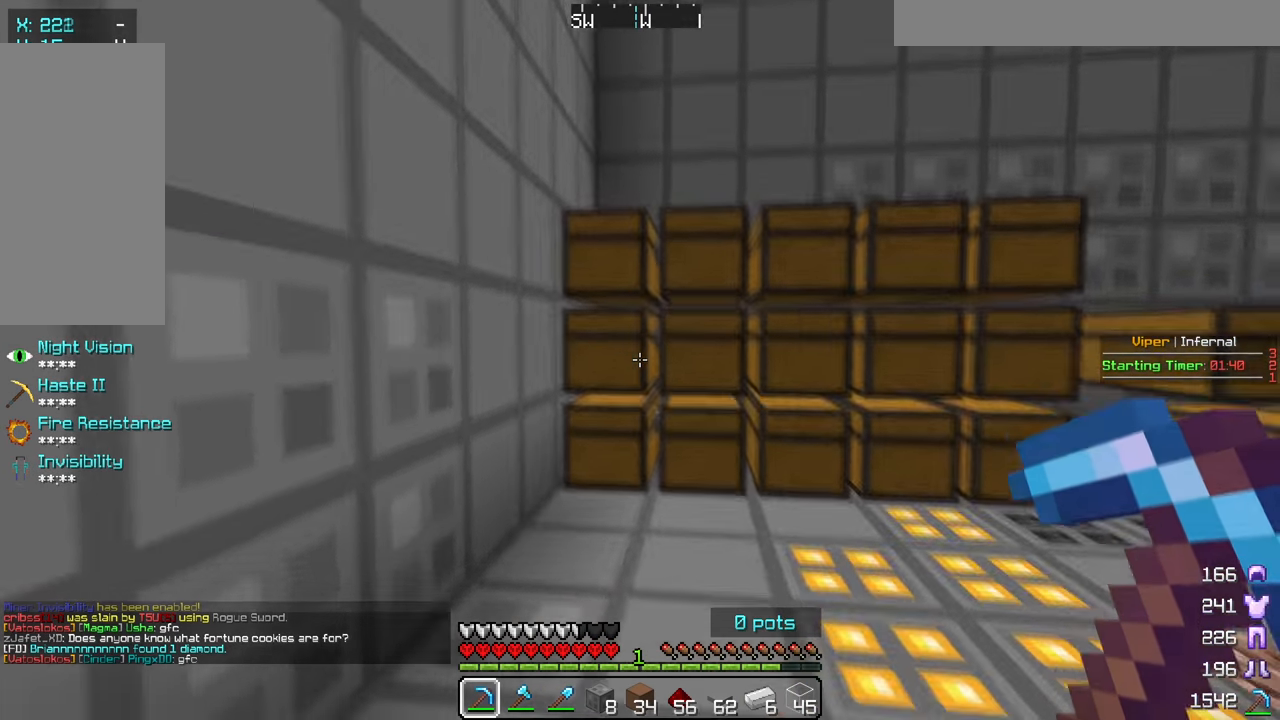
{"keys": [], "mouse": [], "events": [[217, "w", "down"], [367, "mouse_right", "down"], [467, "mouse_right", "up"], [467, "w", "up"], [483, "d", "up"]]}